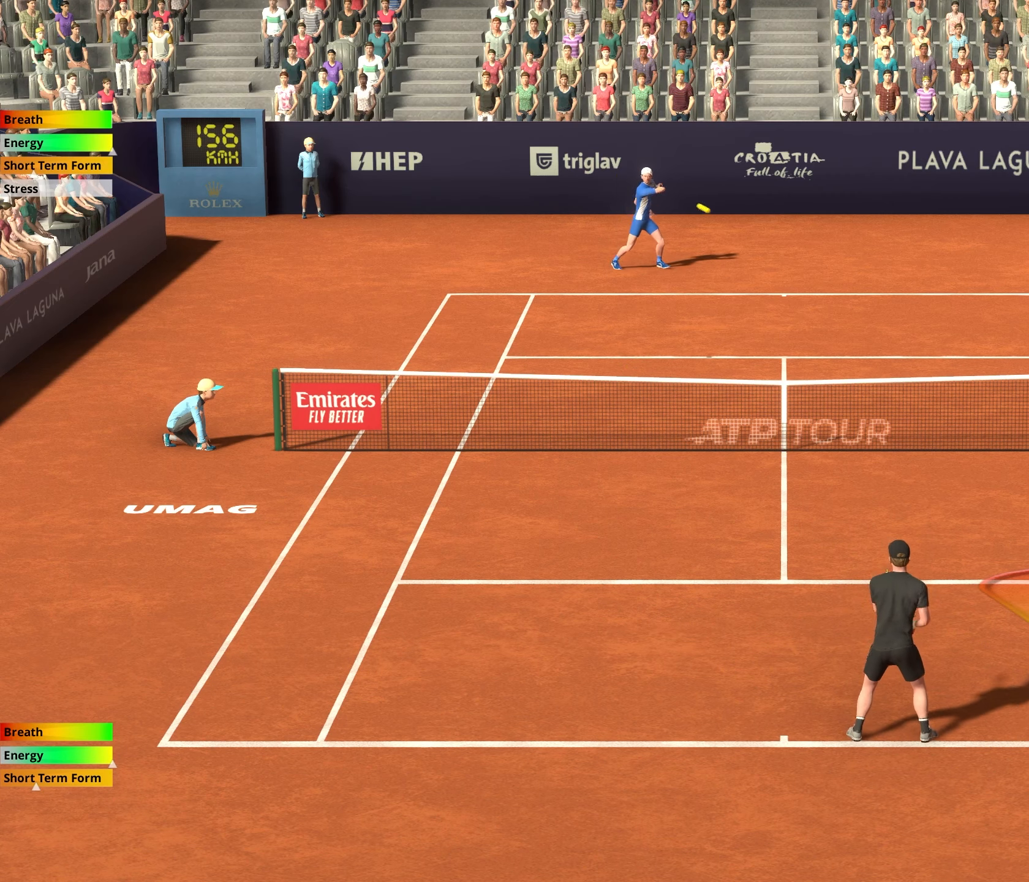
Gameplay with a controller (Xbox layout); each line is a JSON object with the inputs held at the frame after it. "events" lists button and stick changes between this image and that frame as [ms after this image, input, new state], when the widget could be followed in between. Not read: right_stick.
{"buttons": [], "left_stick": "center", "events": []}
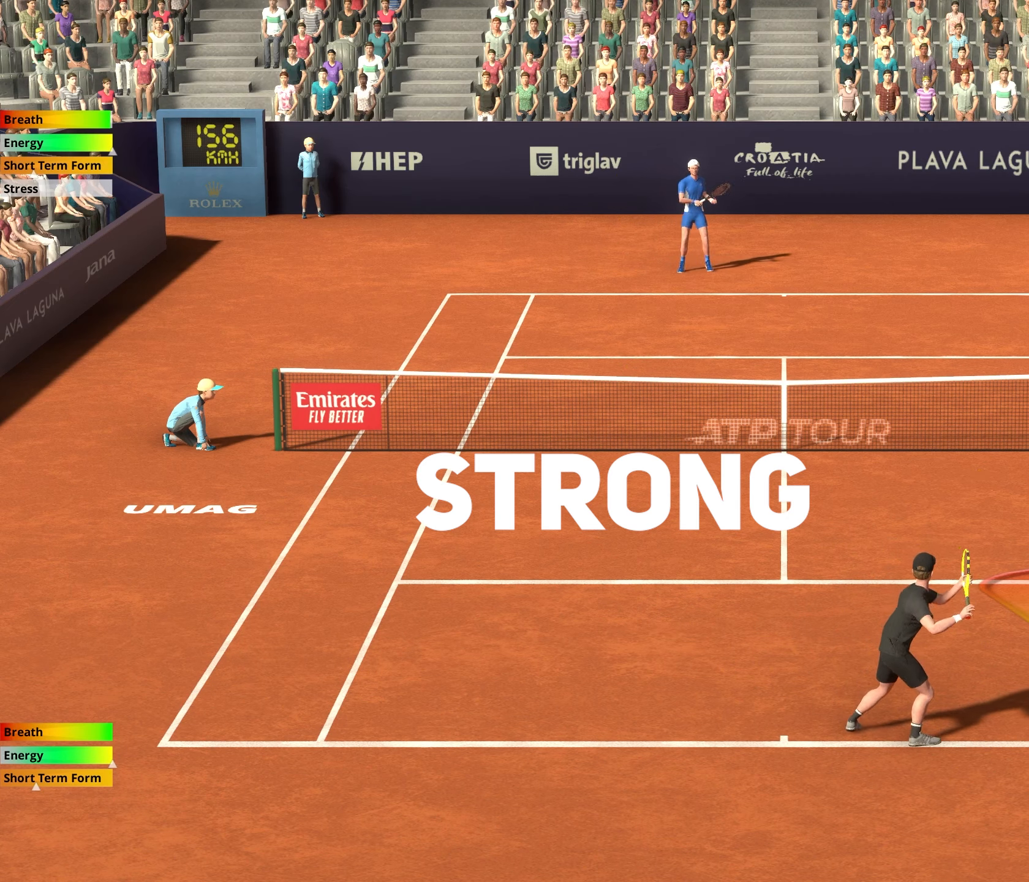
{"buttons": ["X"], "left_stick": "center", "events": [[83, "X", "down"]]}
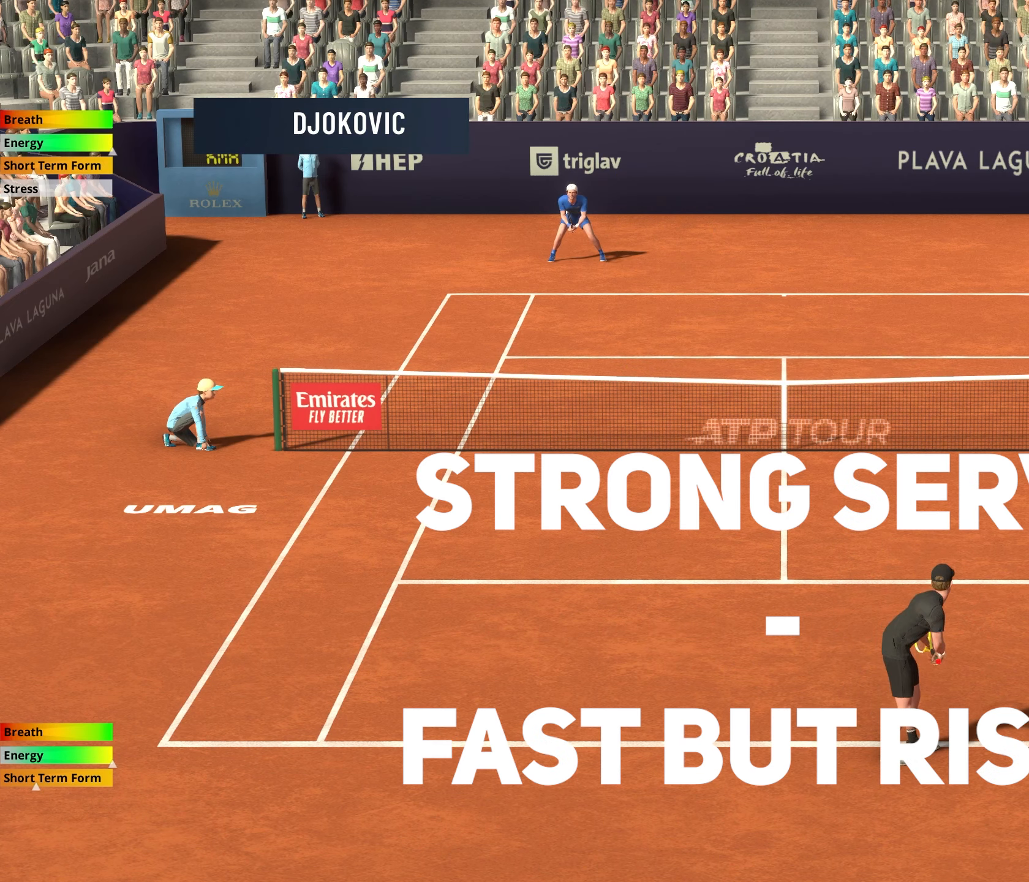
{"buttons": ["X"], "left_stick": "center", "events": []}
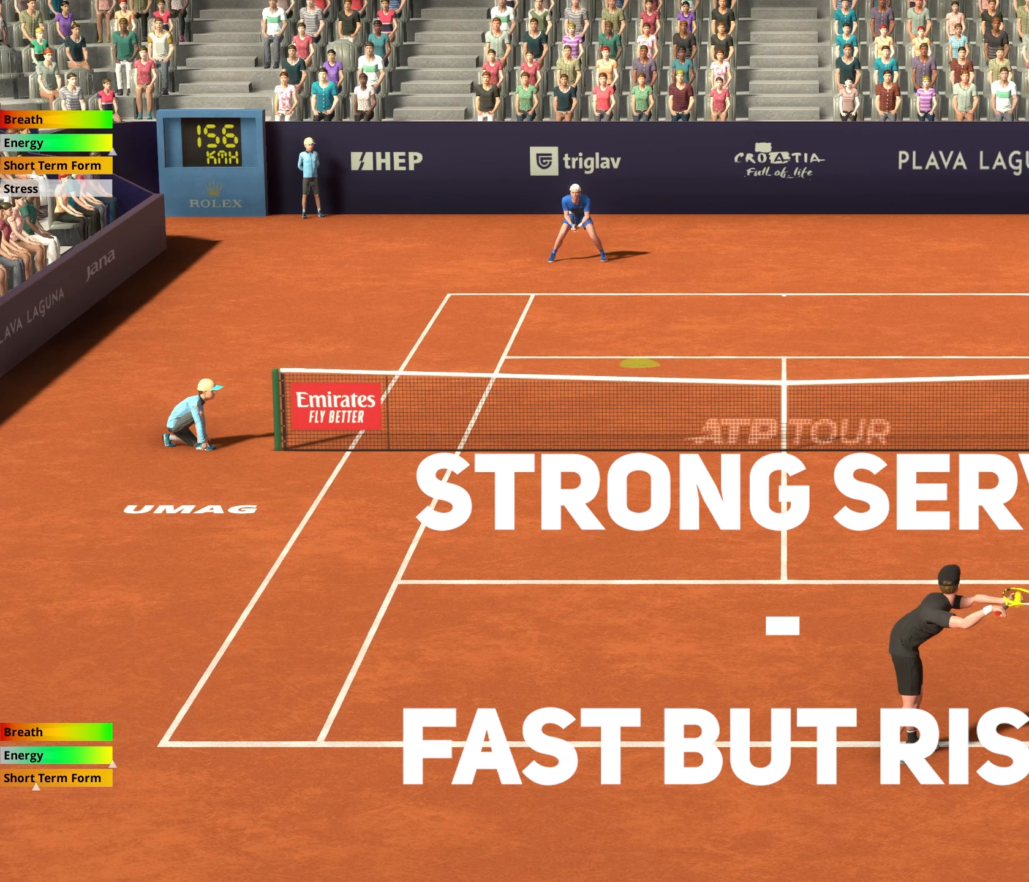
{"buttons": ["X"], "left_stick": "down-right", "events": [[333, "left_stick", "down"], [467, "left_stick", "down-right"]]}
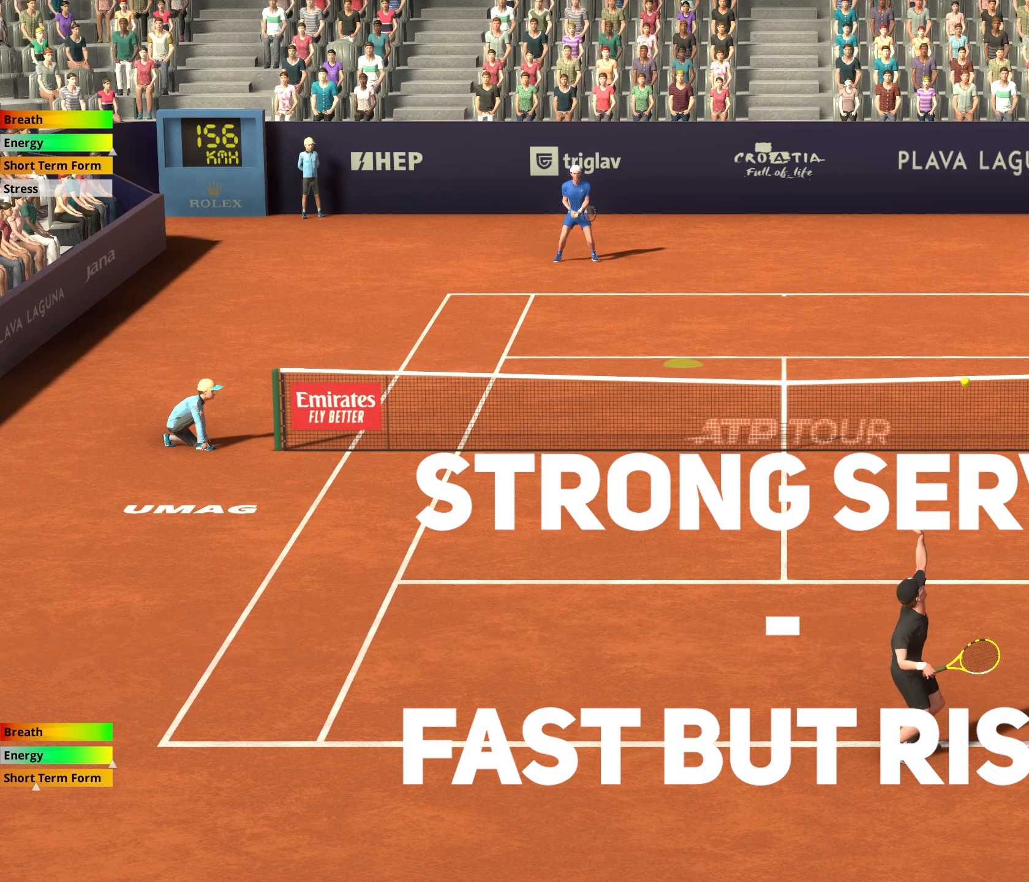
{"buttons": ["X"], "left_stick": "center", "events": [[417, "left_stick", "center"]]}
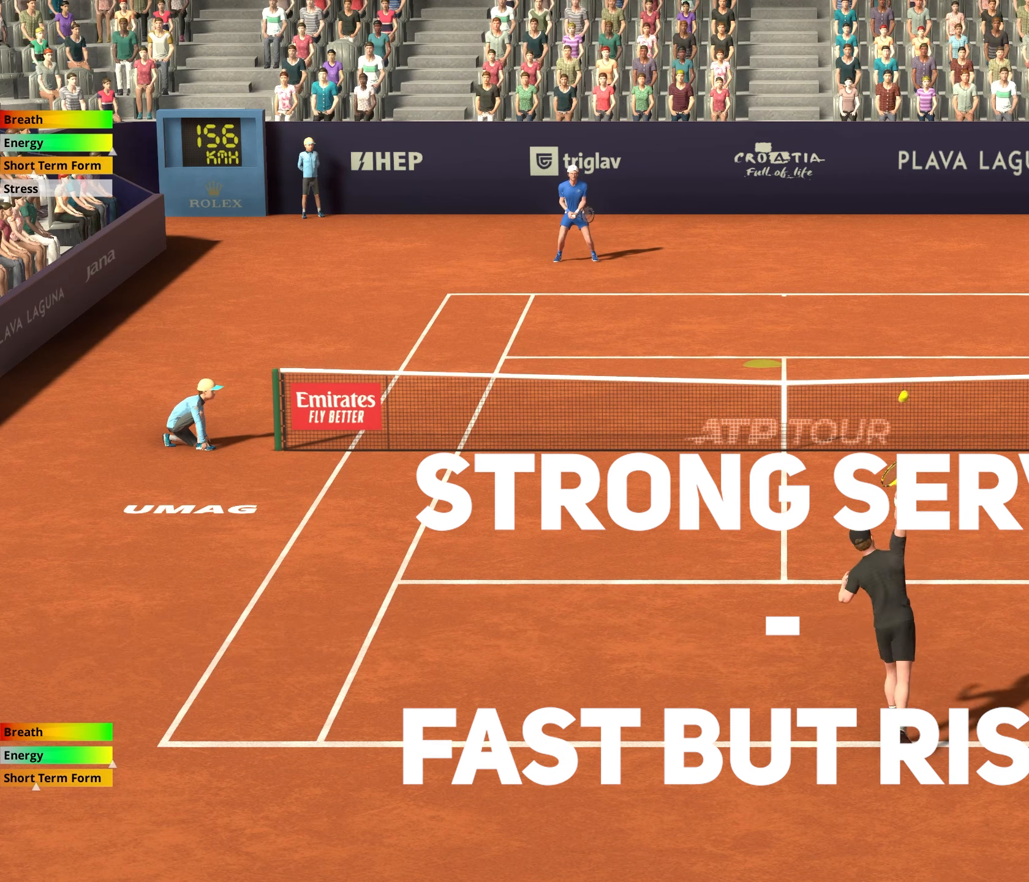
{"buttons": ["X"], "left_stick": "center", "events": []}
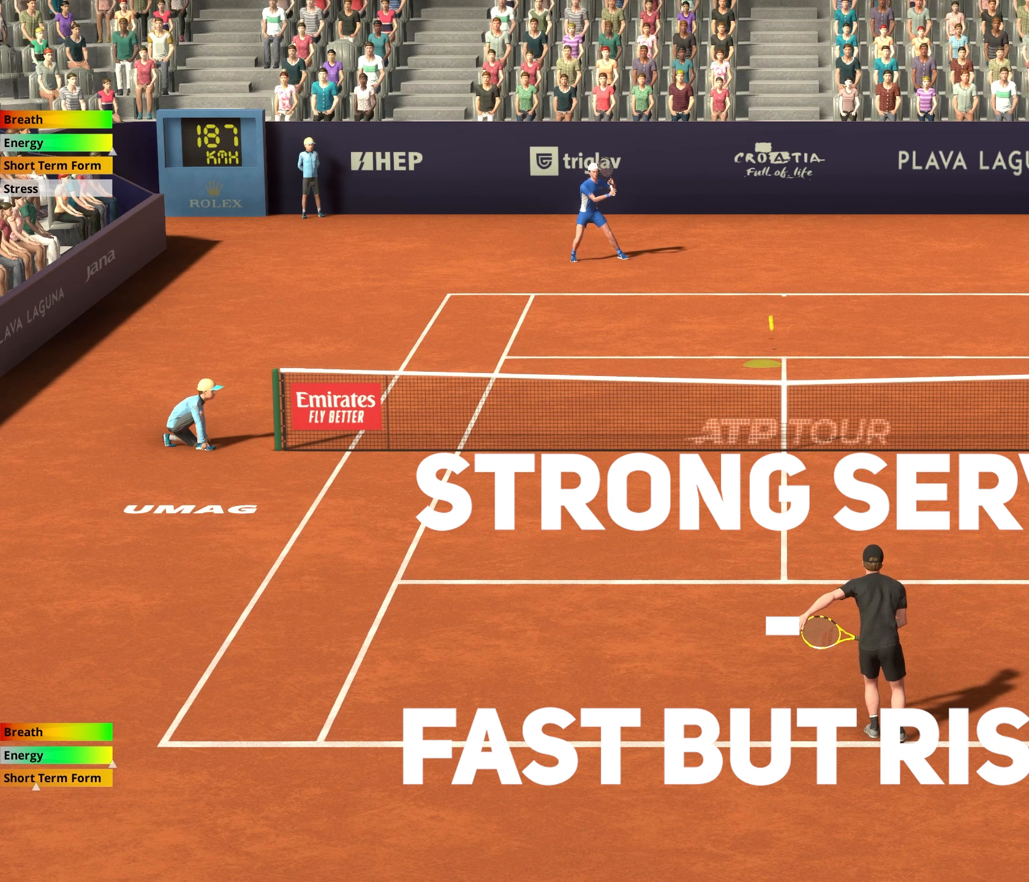
{"buttons": [], "left_stick": "center", "events": [[67, "X", "up"]]}
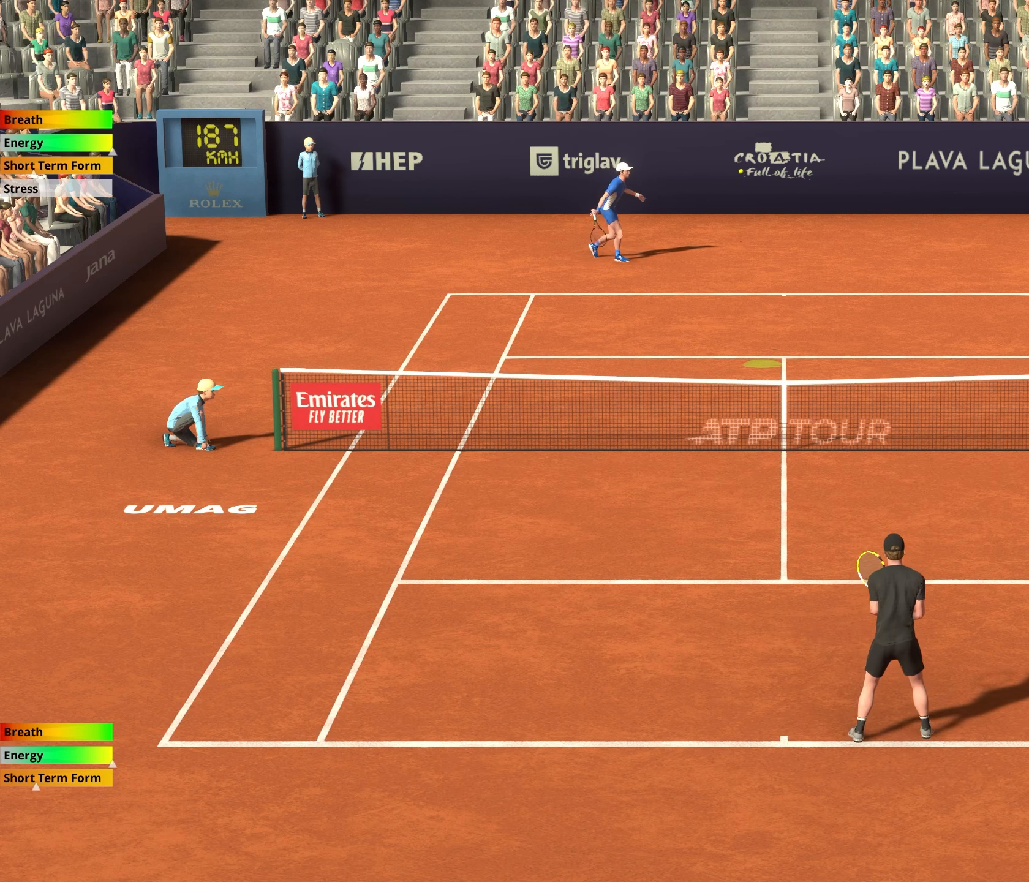
{"buttons": [], "left_stick": "center", "events": []}
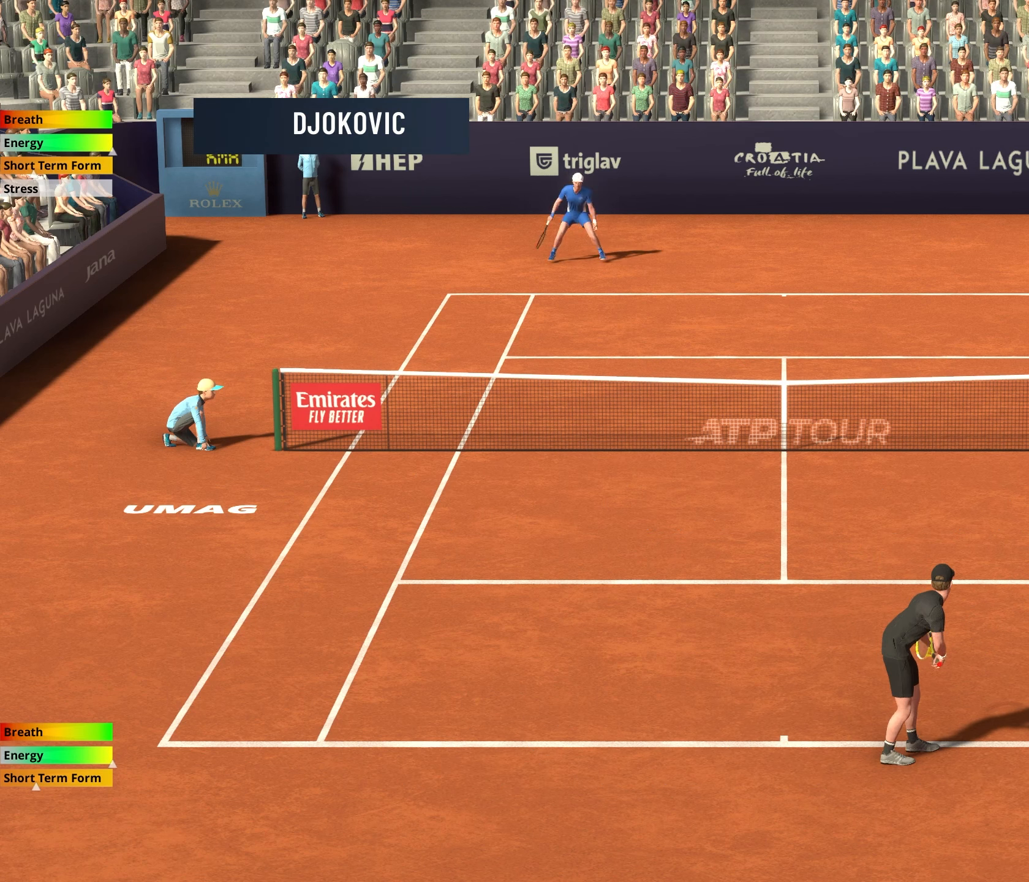
{"buttons": ["R2"], "left_stick": "center", "events": [[167, "R2", "down"]]}
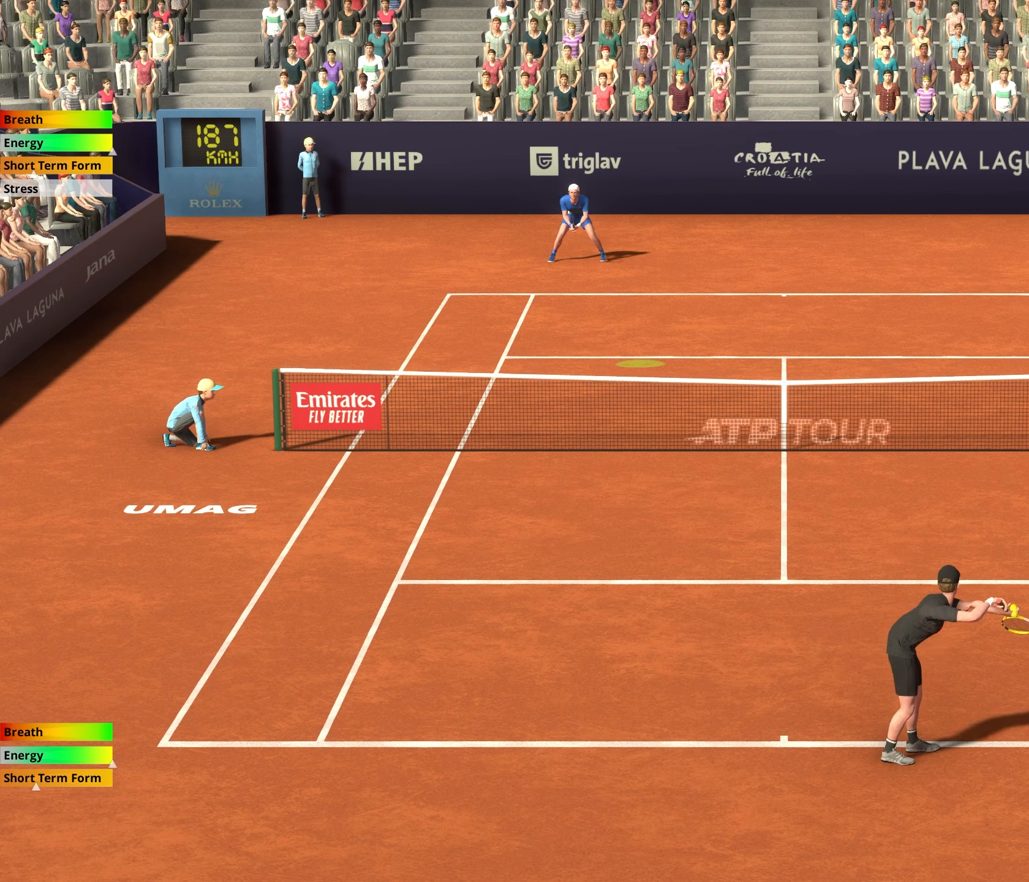
{"buttons": ["R2"], "left_stick": "center", "events": []}
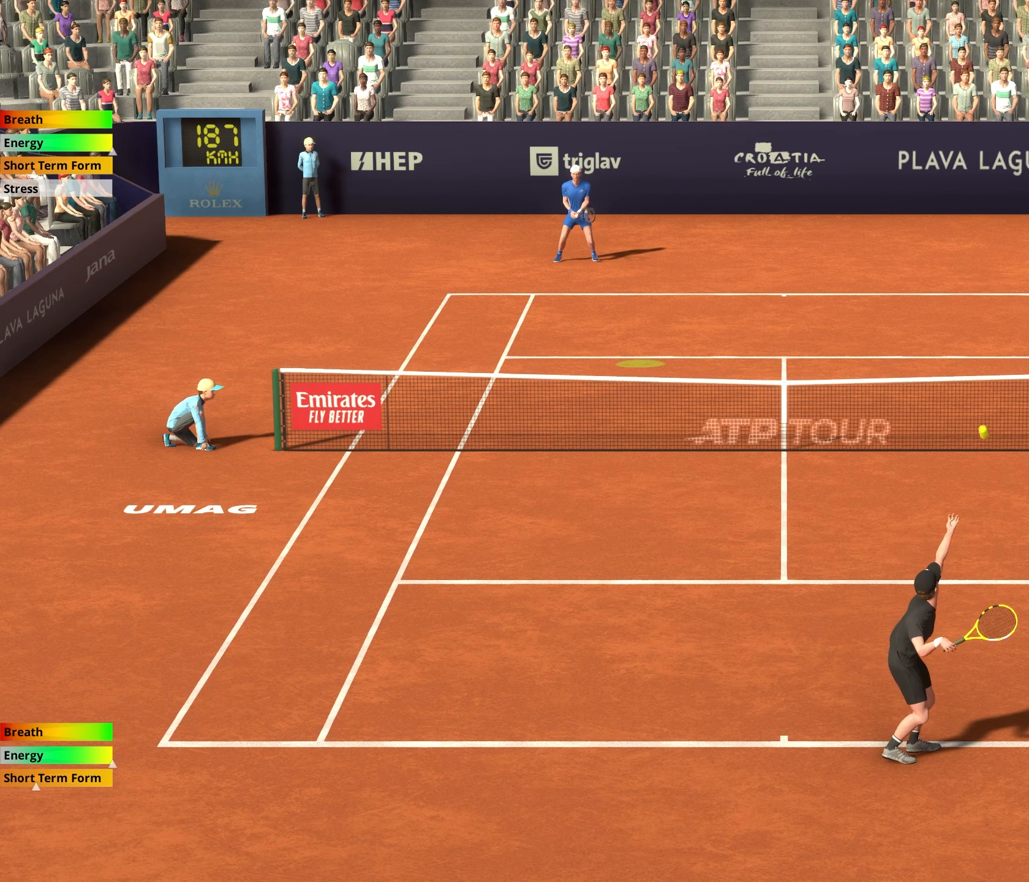
{"buttons": ["R2"], "left_stick": "down-right", "events": [[33, "left_stick", "up"], [200, "left_stick", "down"], [383, "left_stick", "down-right"]]}
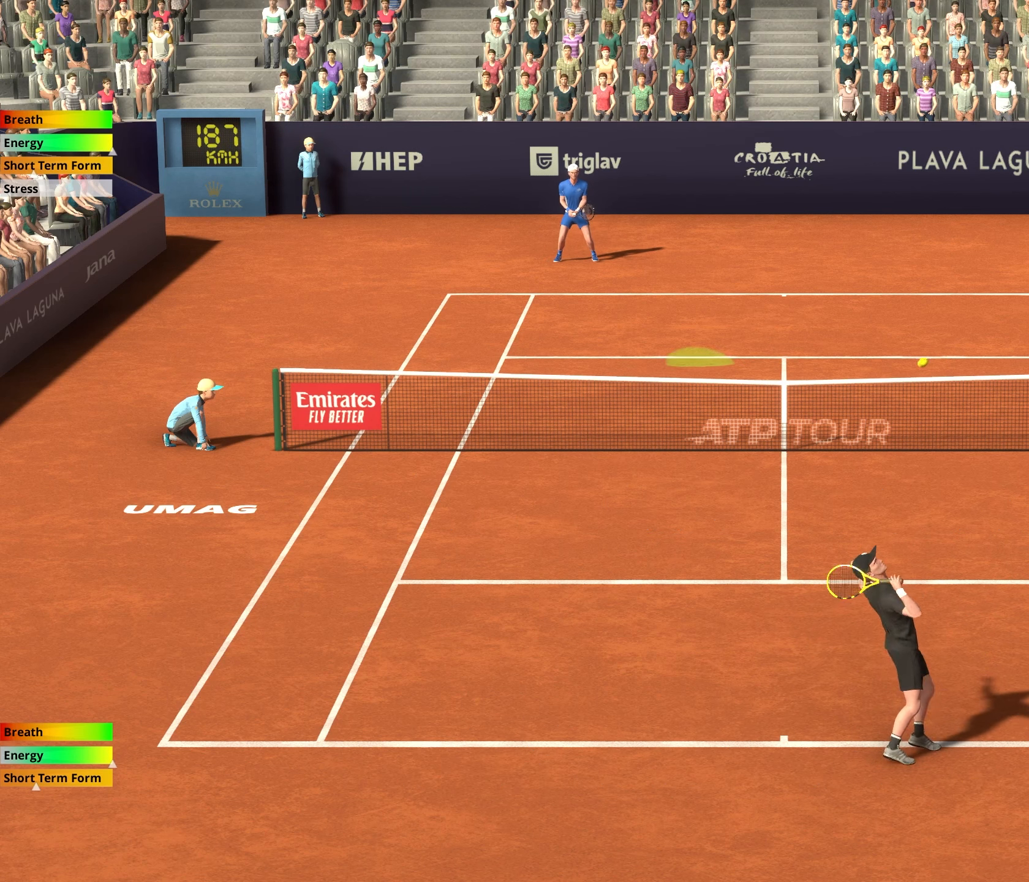
{"buttons": ["R2"], "left_stick": "center", "events": [[217, "left_stick", "center"]]}
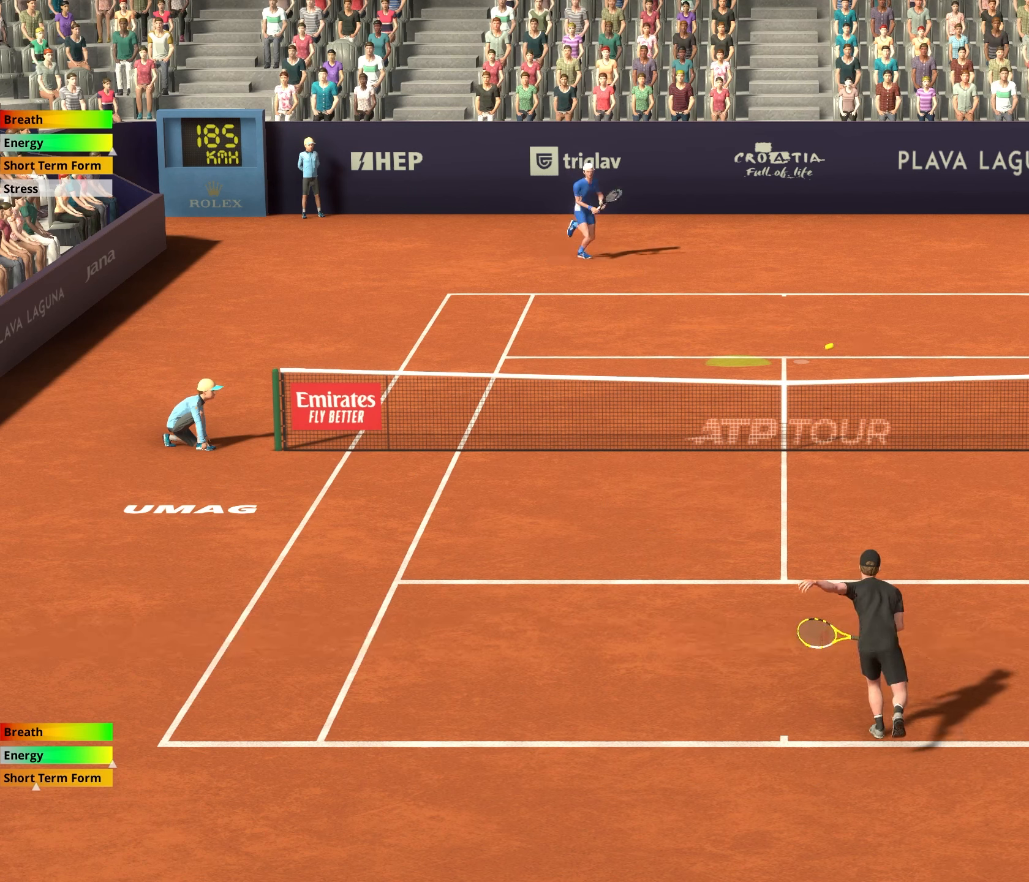
{"buttons": [], "left_stick": "center", "events": [[300, "R2", "up"]]}
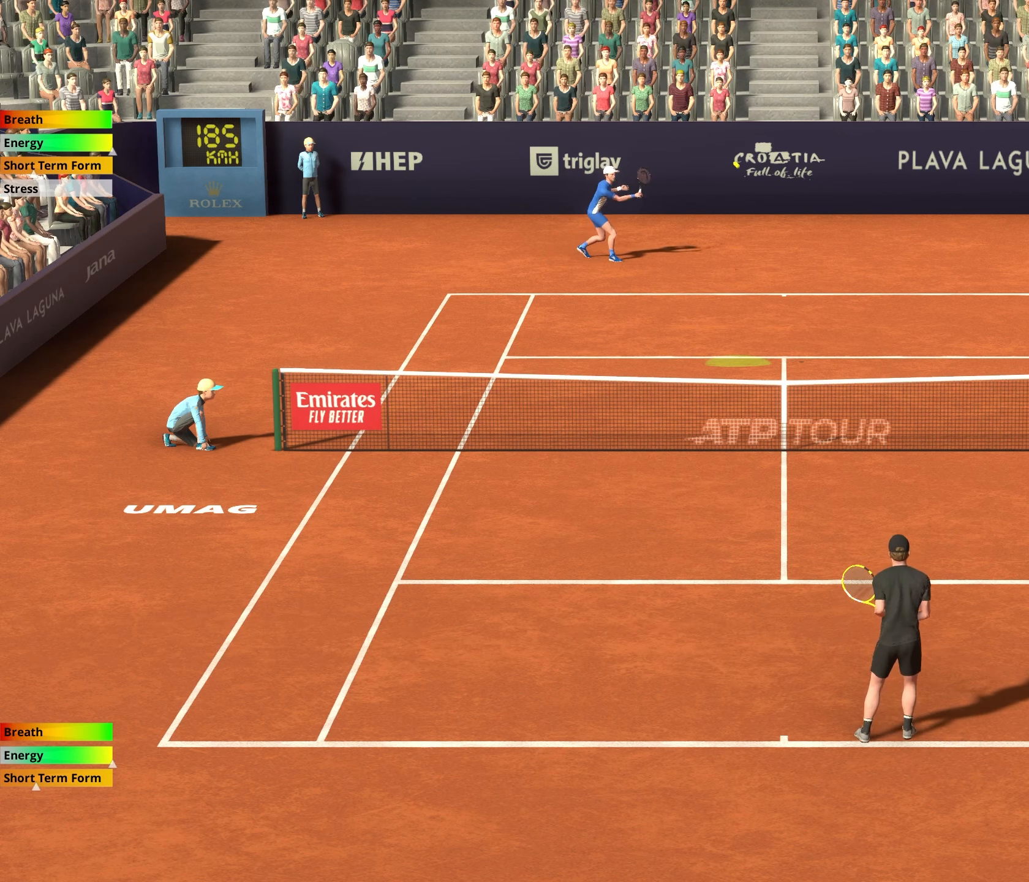
{"buttons": [], "left_stick": "center", "events": []}
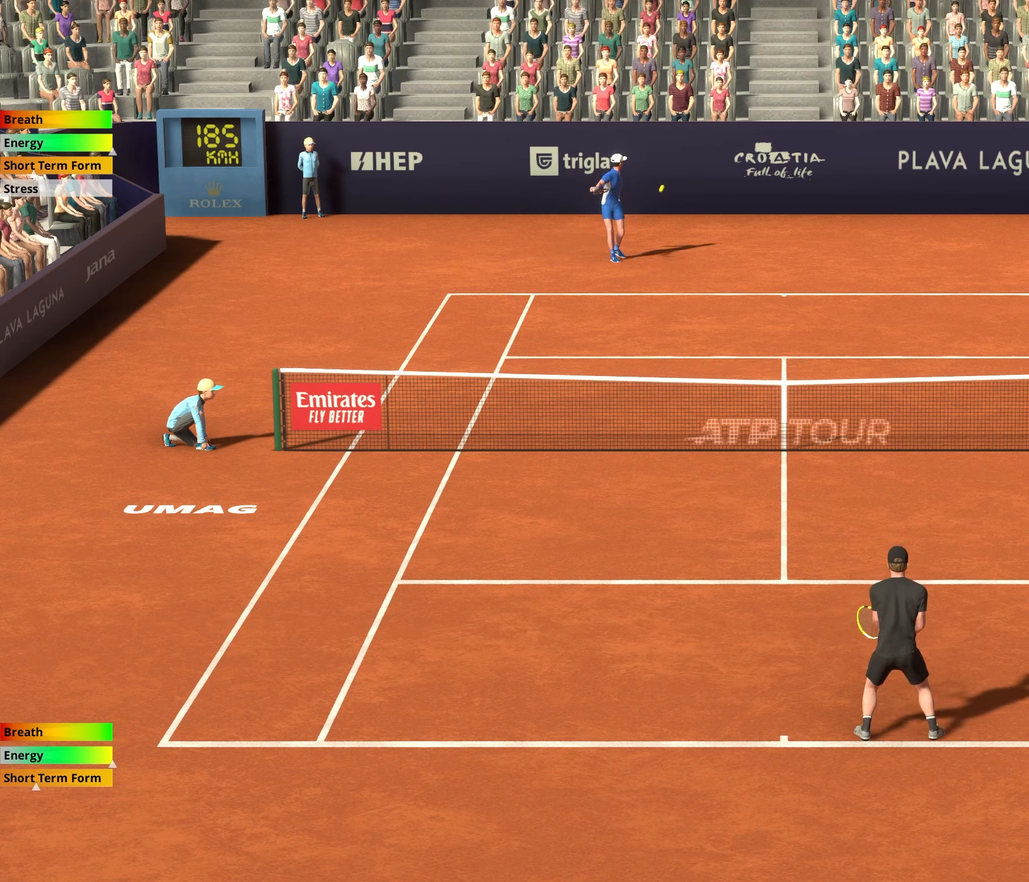
{"buttons": ["X"], "left_stick": "center", "events": [[467, "X", "down"]]}
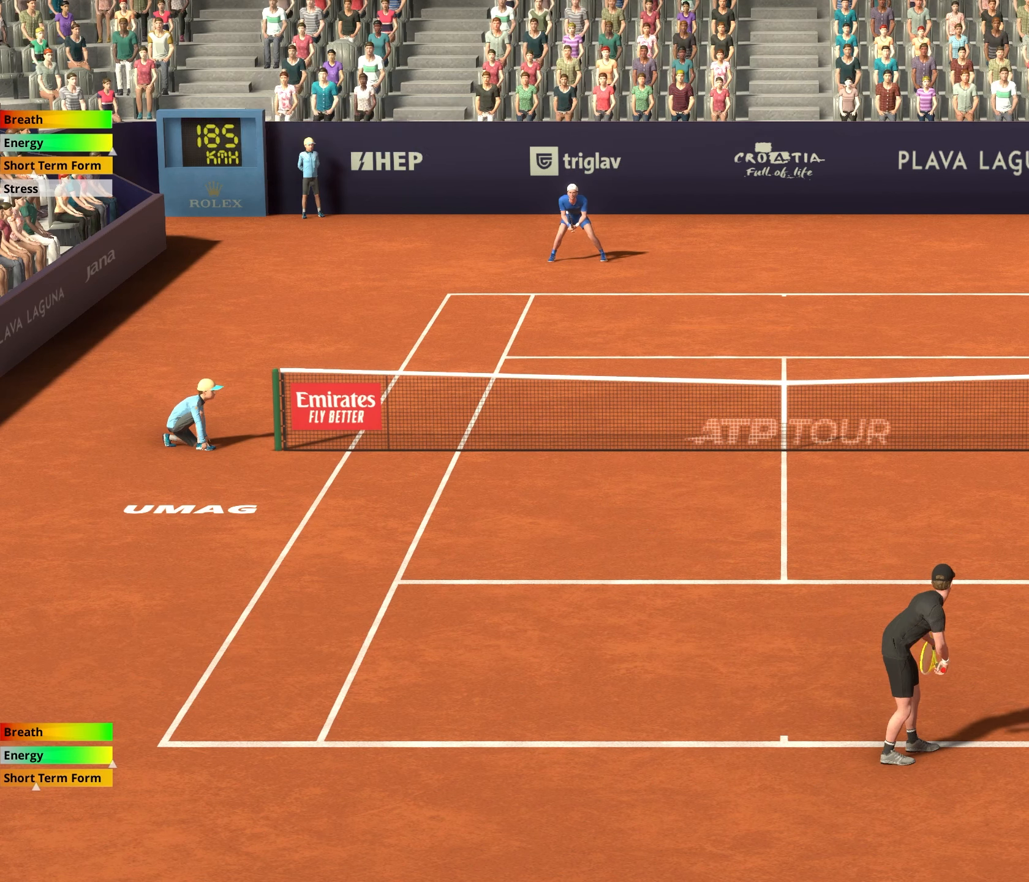
{"buttons": ["X"], "left_stick": "center", "events": []}
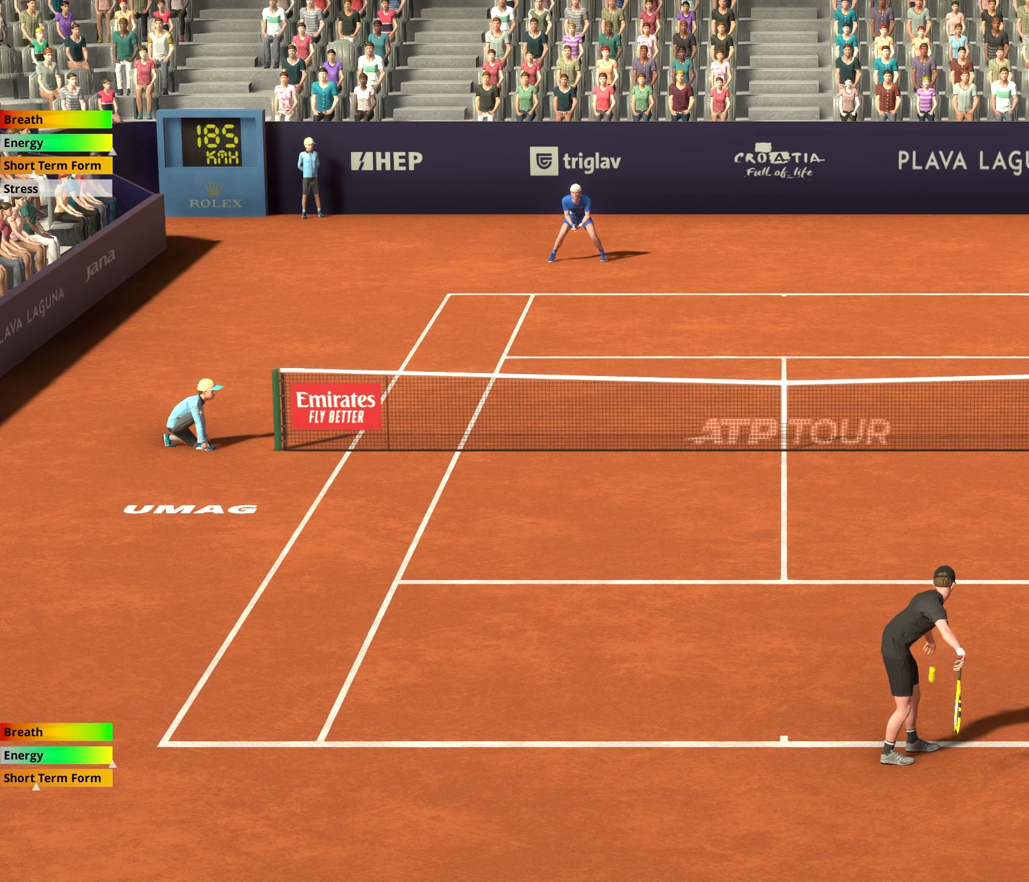
{"buttons": ["X"], "left_stick": "down", "events": [[250, "left_stick", "up"], [500, "left_stick", "down"]]}
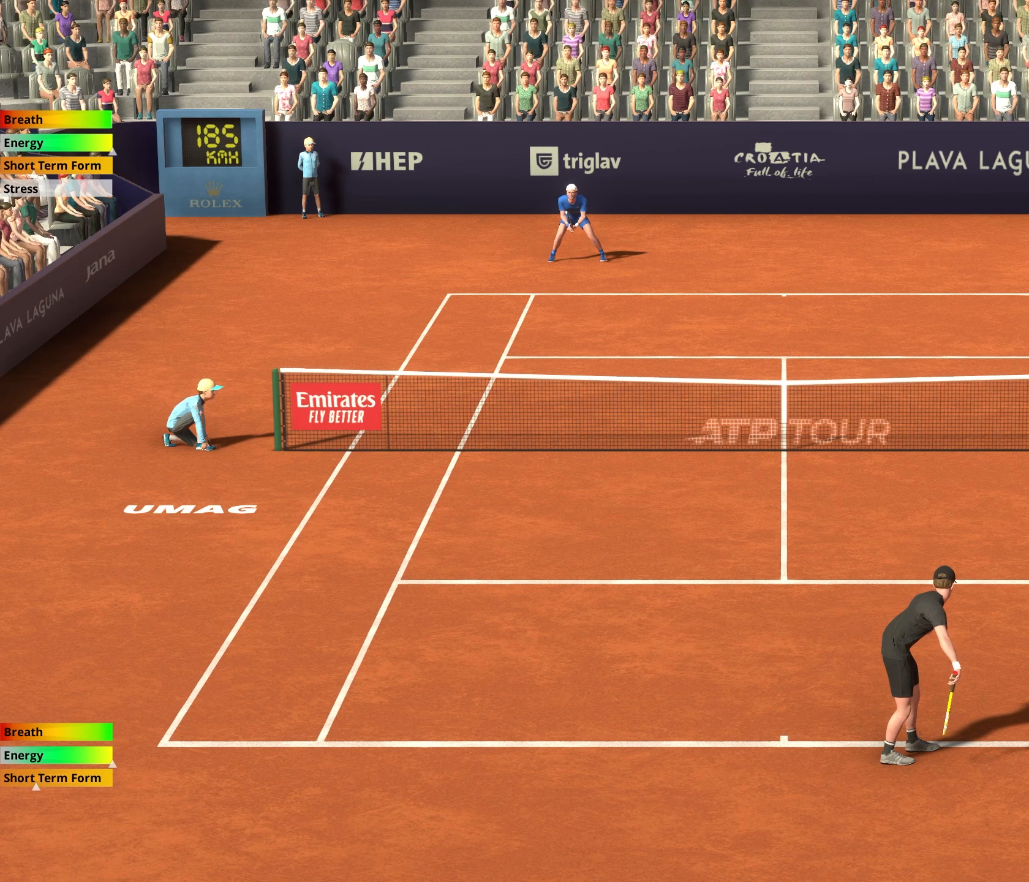
{"buttons": ["X"], "left_stick": "center", "events": [[217, "left_stick", "center"]]}
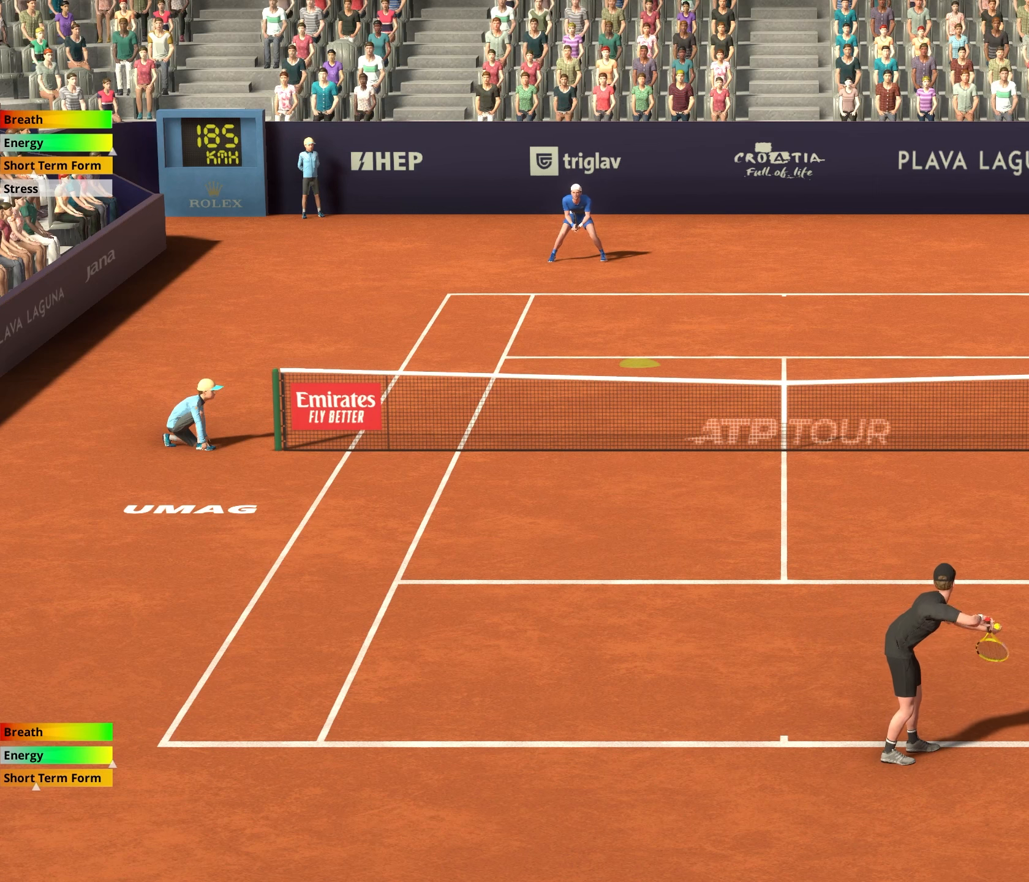
{"buttons": ["X"], "left_stick": "down", "events": [[117, "left_stick", "up"], [283, "left_stick", "down"]]}
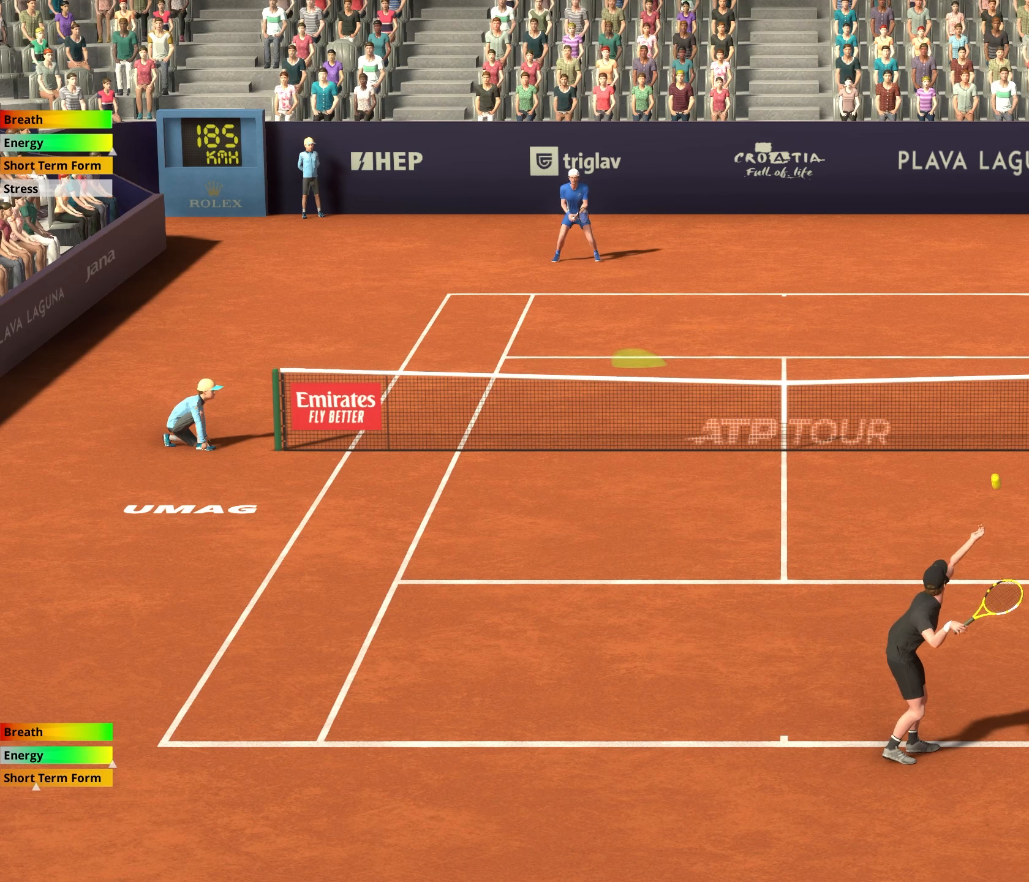
{"buttons": ["X"], "left_stick": "down-right", "events": [[183, "left_stick", "down-right"]]}
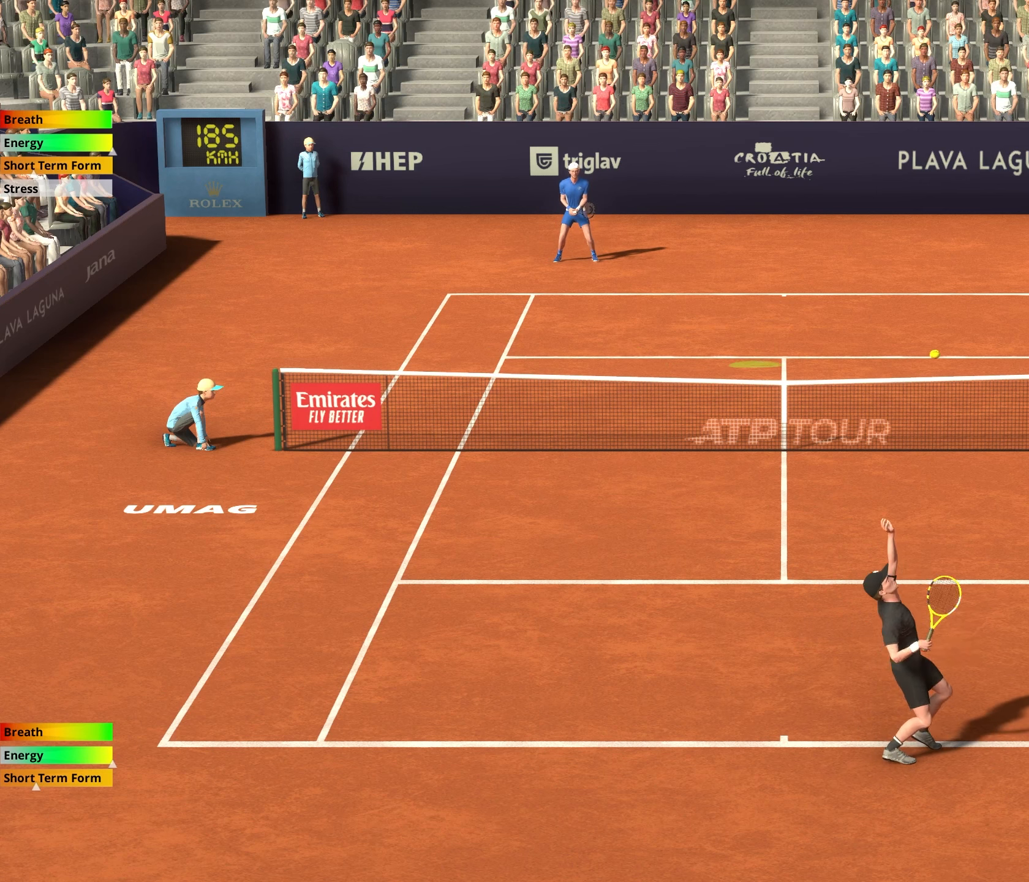
{"buttons": ["X"], "left_stick": "center", "events": [[150, "left_stick", "center"]]}
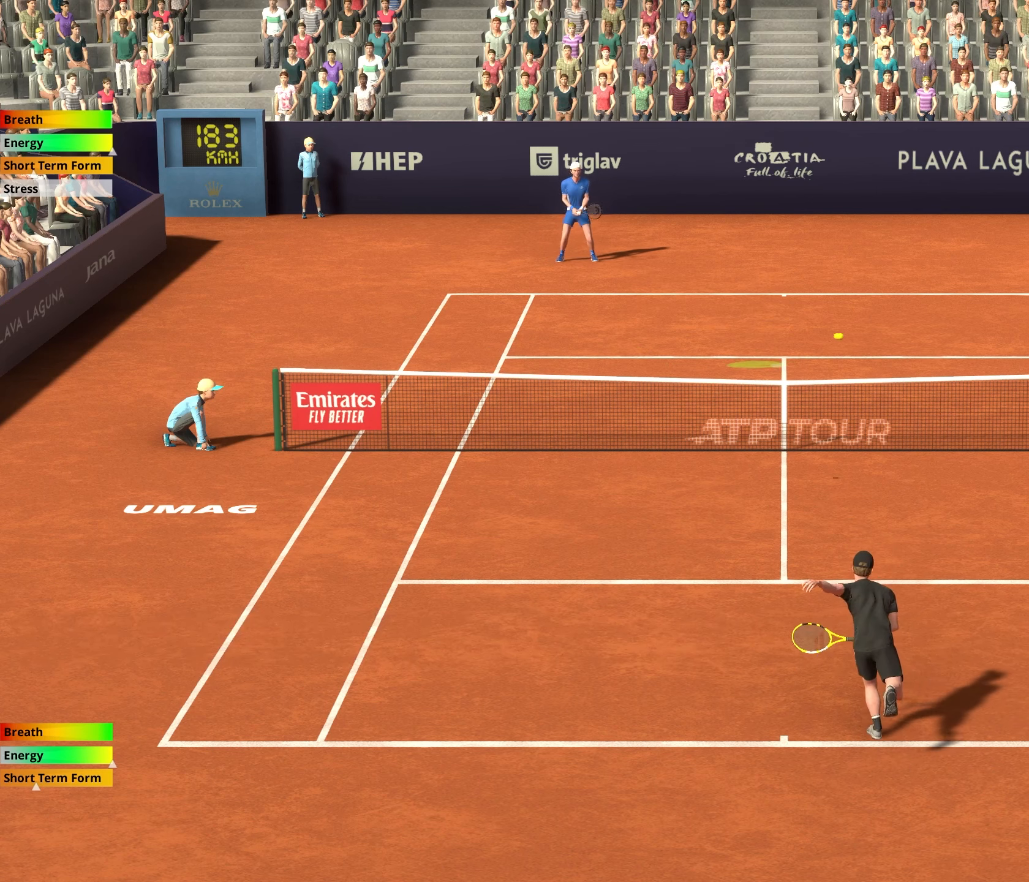
{"buttons": [], "left_stick": "center", "events": [[50, "X", "up"]]}
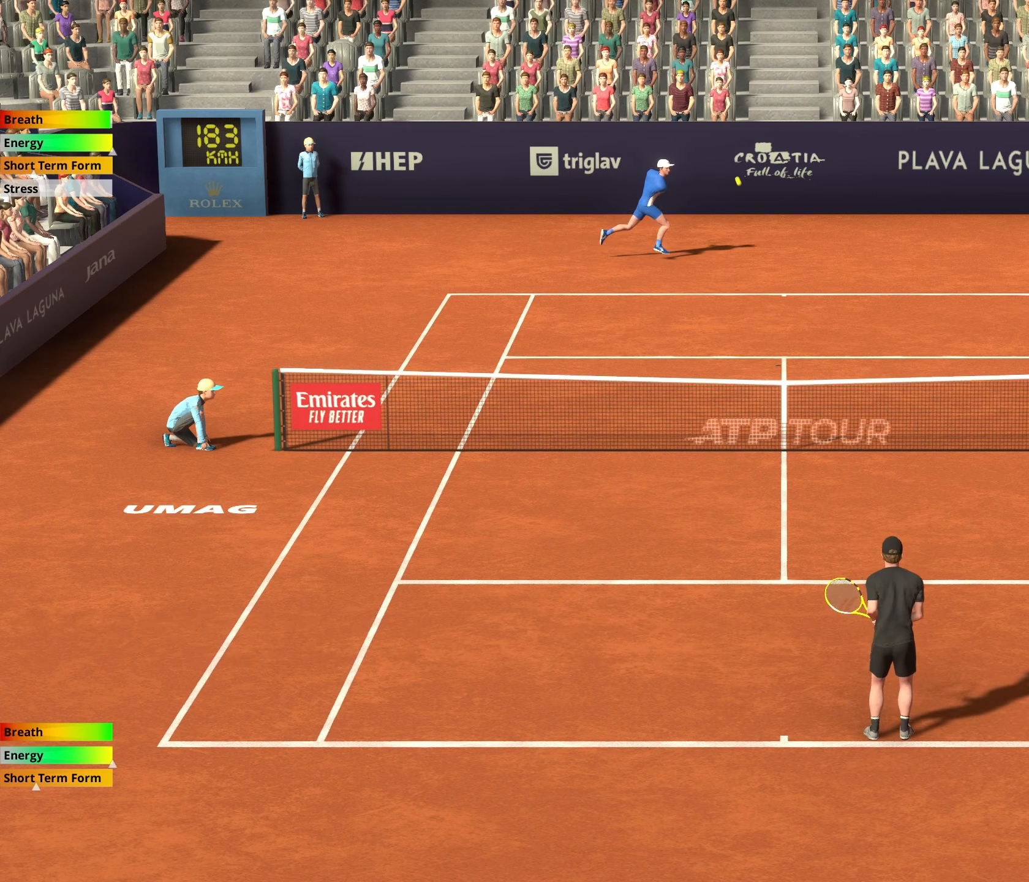
{"buttons": [], "left_stick": "center", "events": []}
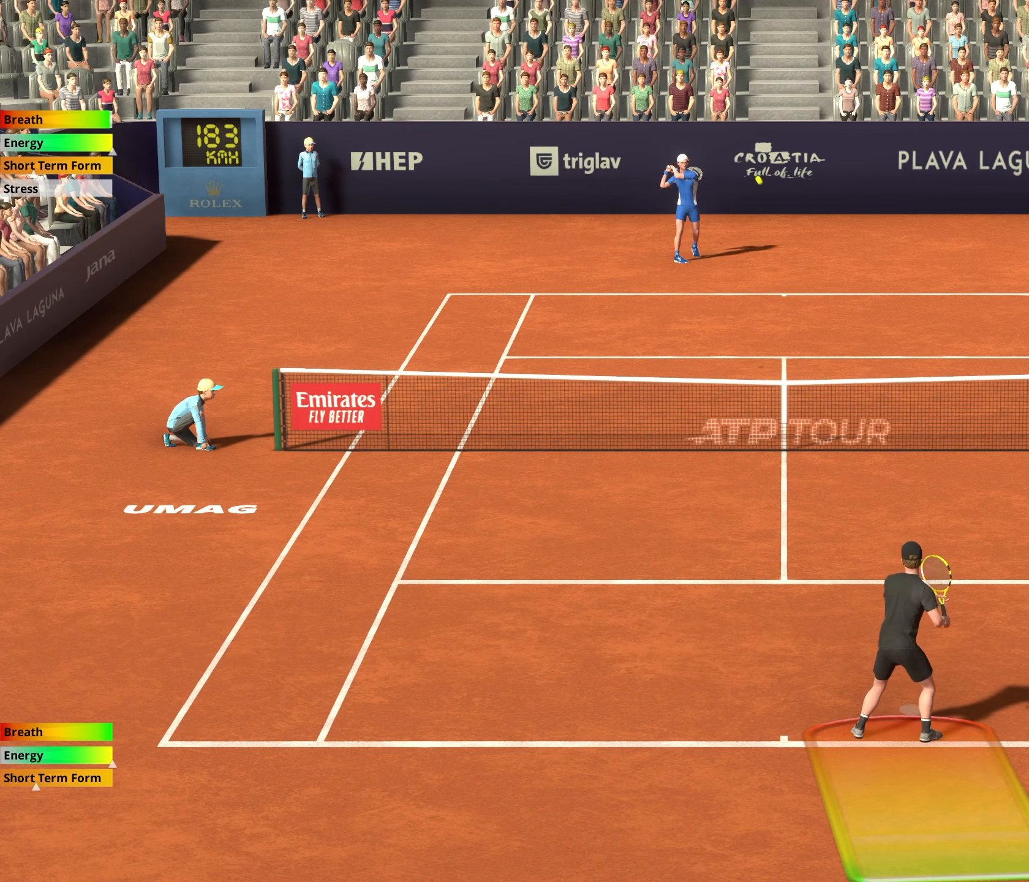
{"buttons": [], "left_stick": "center", "events": []}
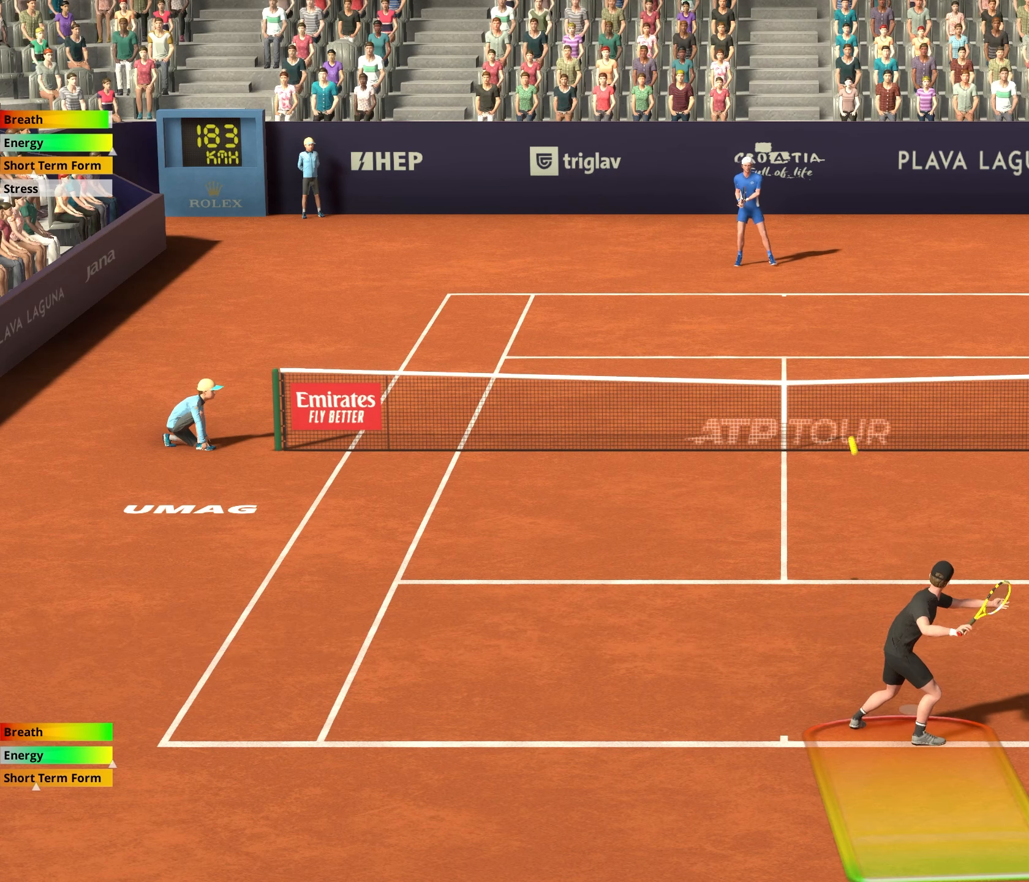
{"buttons": [], "left_stick": "center", "events": []}